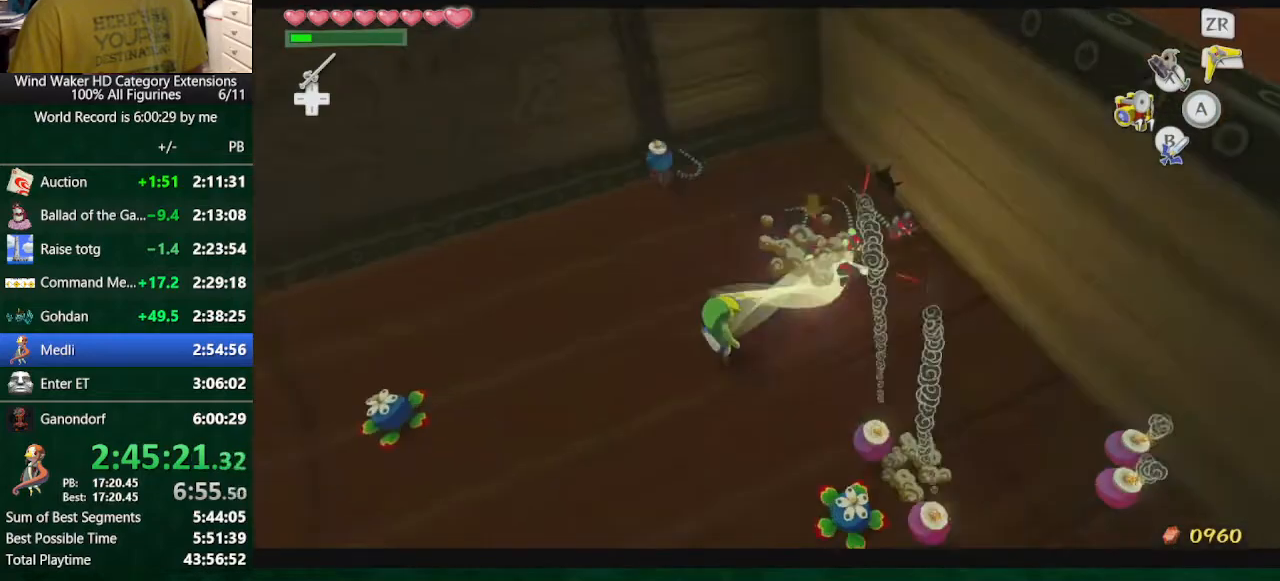
Gameplay with a controller (Nintendo layout); each line is a JSON object with the inputs held at the frame after it. "button_events" lists button changes between this image and that frame as [ms after this image, input, new state], when the widget could be followed in between (sticks are given only as held states). Not read: L3 R3 TOUCHPAD.
{"buttons": [], "left_stick": "up", "right_stick": "down", "button_events": [[33, "R1", "up"], [100, "R1", "down"], [200, "R1", "up"], [267, "R1", "down"], [400, "L2", "up"], [400, "R1", "up"]]}
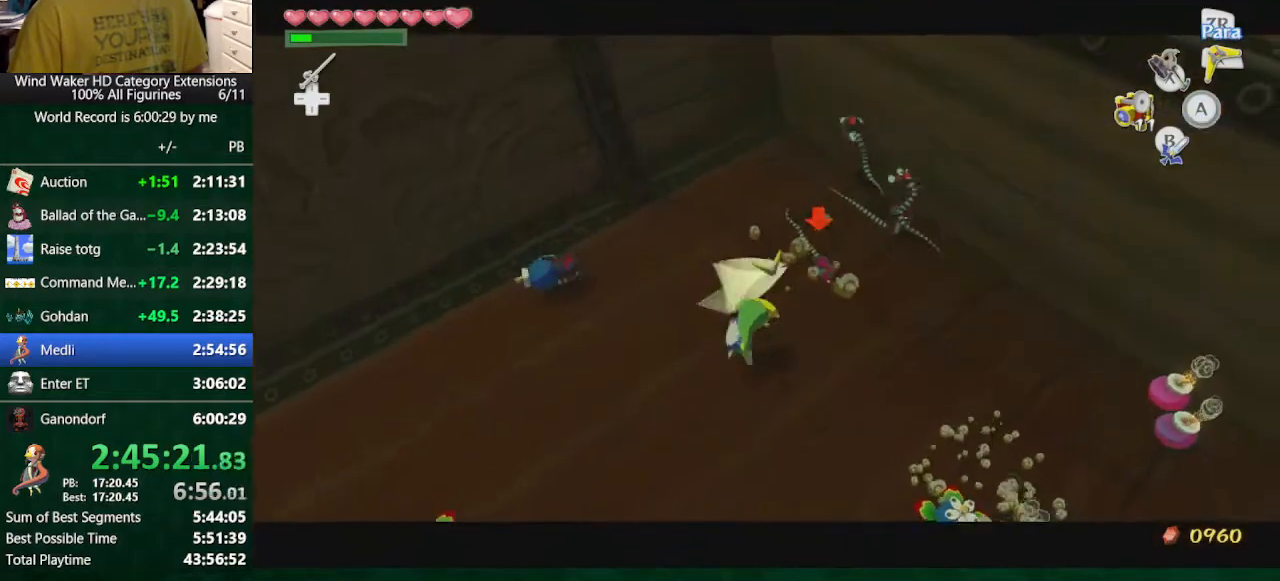
{"buttons": ["L2", "R1"], "left_stick": "left", "right_stick": "down", "button_events": [[100, "L2", "down"], [233, "R1", "down"], [367, "R1", "up"], [433, "R1", "down"]]}
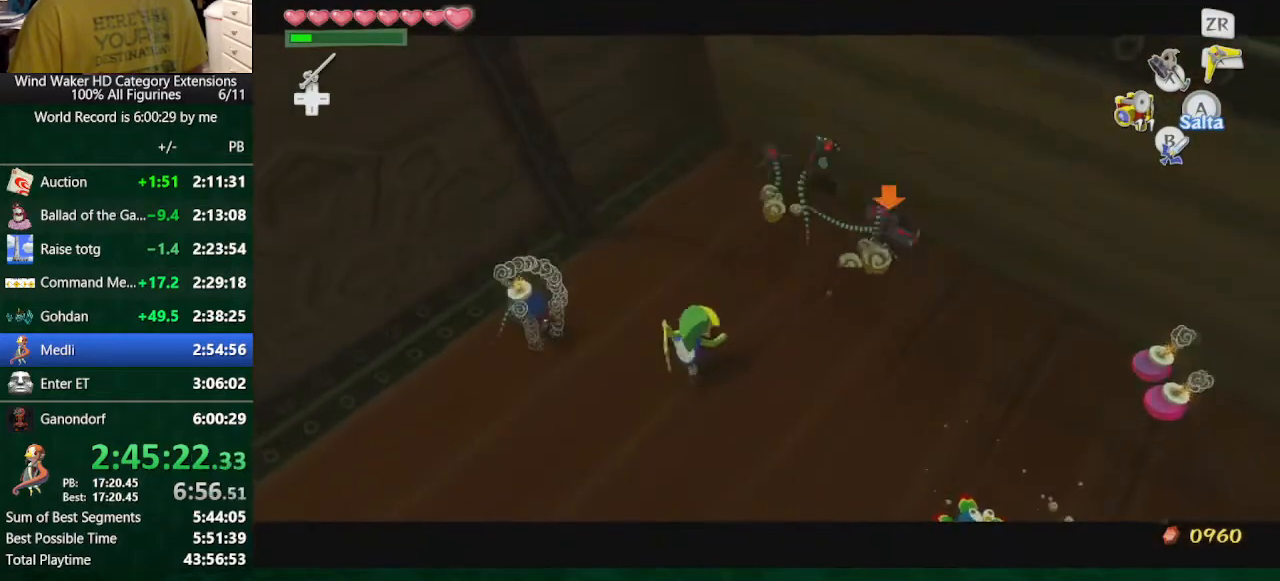
{"buttons": [], "left_stick": "down-left", "right_stick": "down", "button_events": [[33, "R1", "up"], [100, "L2", "up"]]}
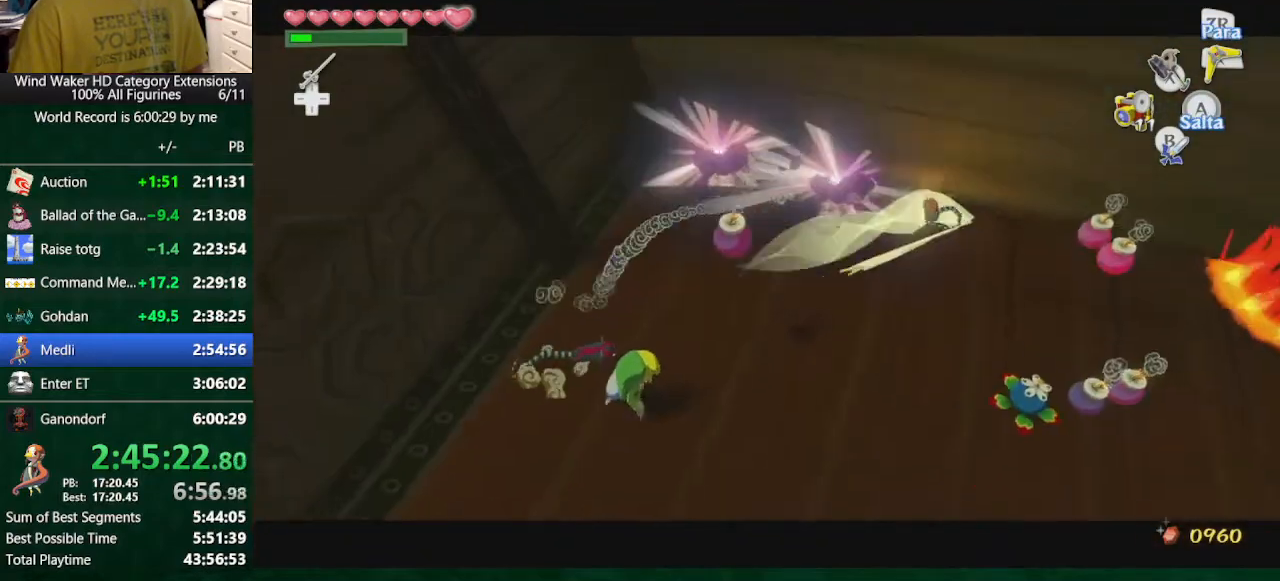
{"buttons": ["L2", "R1"], "left_stick": "down-right", "right_stick": "down", "button_events": [[67, "R1", "down"], [133, "L2", "down"], [133, "R1", "up"], [400, "R1", "down"]]}
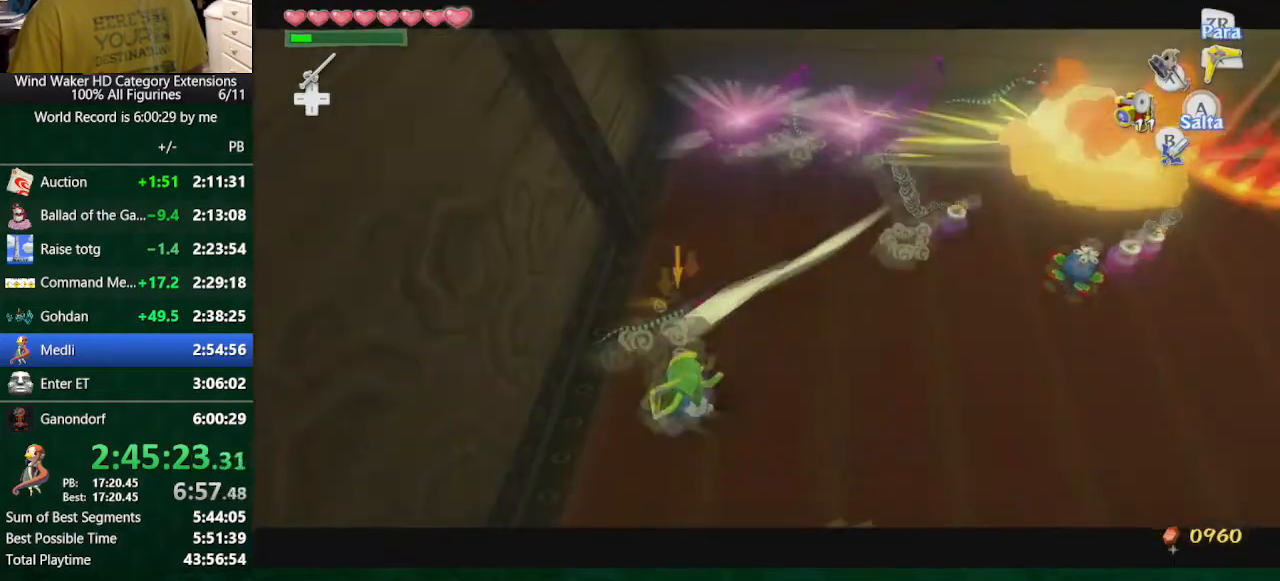
{"buttons": [], "left_stick": "up", "right_stick": "up-right", "button_events": [[33, "R1", "up"], [100, "L2", "up"]]}
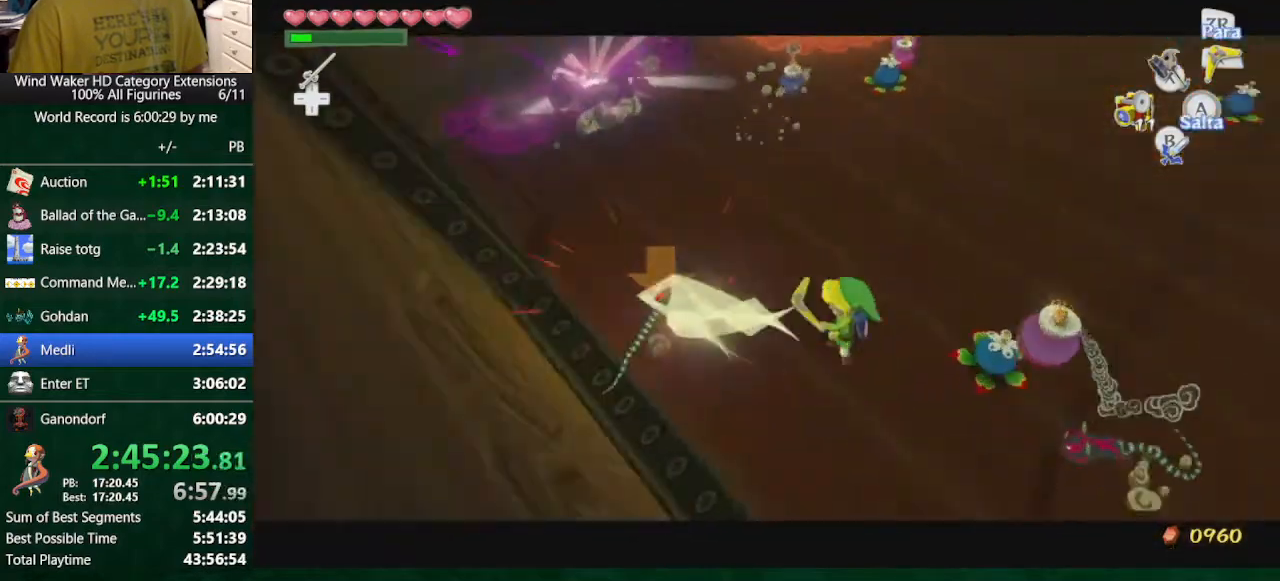
{"buttons": [], "left_stick": "up", "right_stick": "center", "button_events": [[233, "A", "down"], [333, "A", "up"]]}
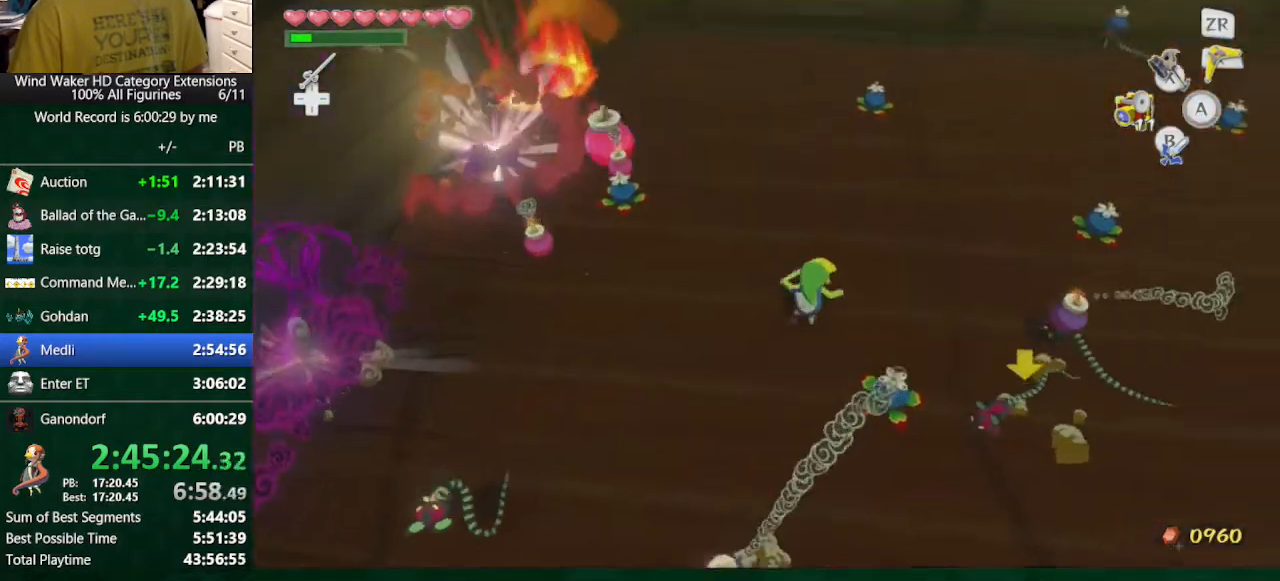
{"buttons": [], "left_stick": "down-right", "right_stick": "down-right", "button_events": []}
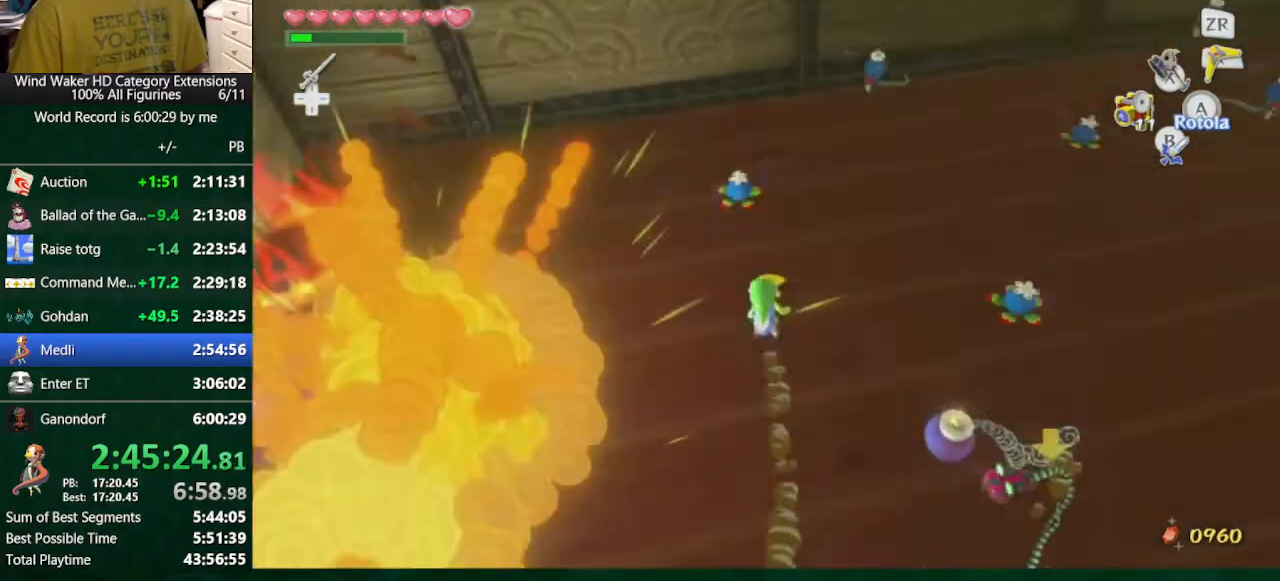
{"buttons": ["L2", "R1"], "left_stick": "up", "right_stick": "down", "button_events": [[100, "L2", "down"], [267, "R1", "down"], [333, "R1", "up"], [433, "R1", "down"]]}
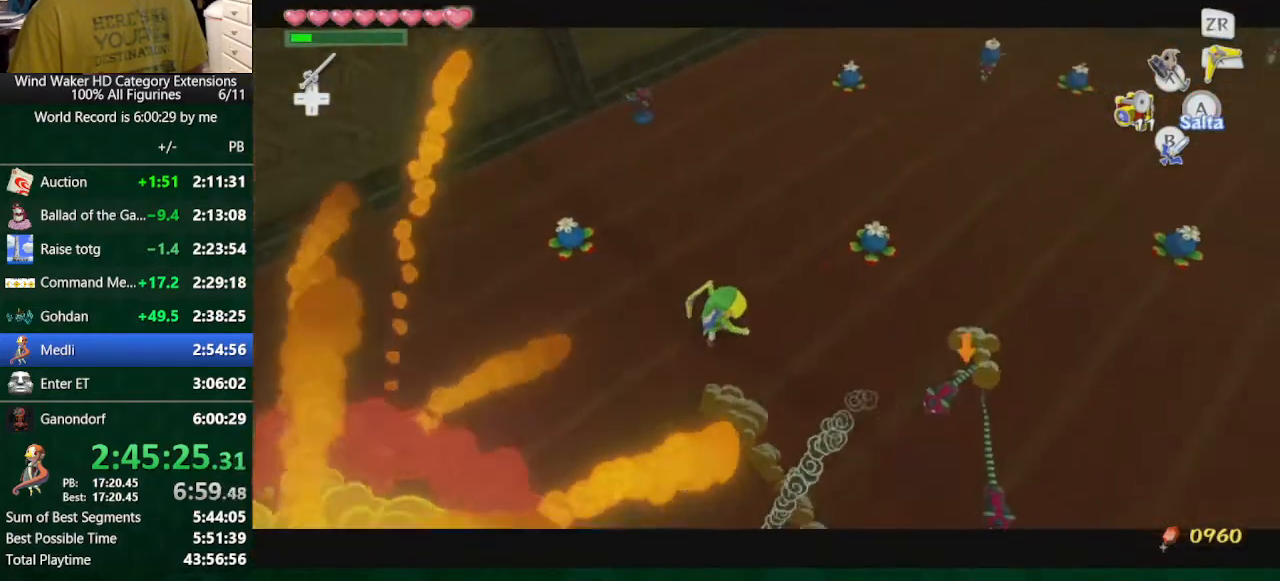
{"buttons": ["L2"], "left_stick": "center", "right_stick": "down", "button_events": [[33, "L2", "up"], [33, "R1", "up"], [500, "L2", "down"]]}
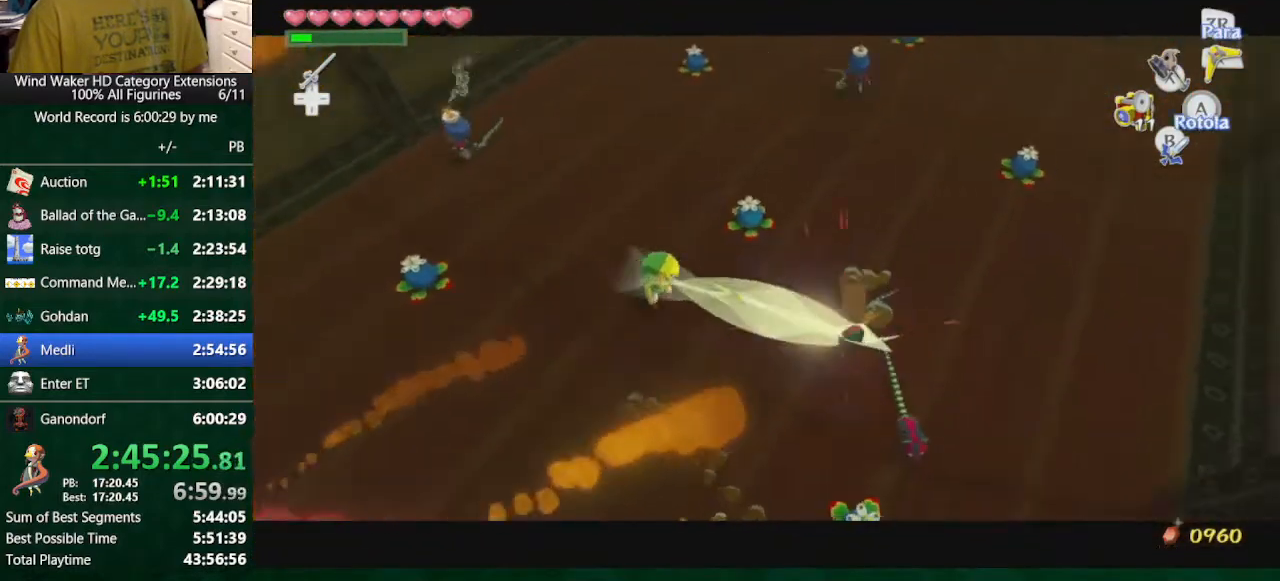
{"buttons": [], "left_stick": "up-left", "right_stick": "down", "button_events": [[200, "R1", "down"], [267, "R1", "up"], [333, "R1", "down"], [433, "R1", "up"], [500, "L2", "up"]]}
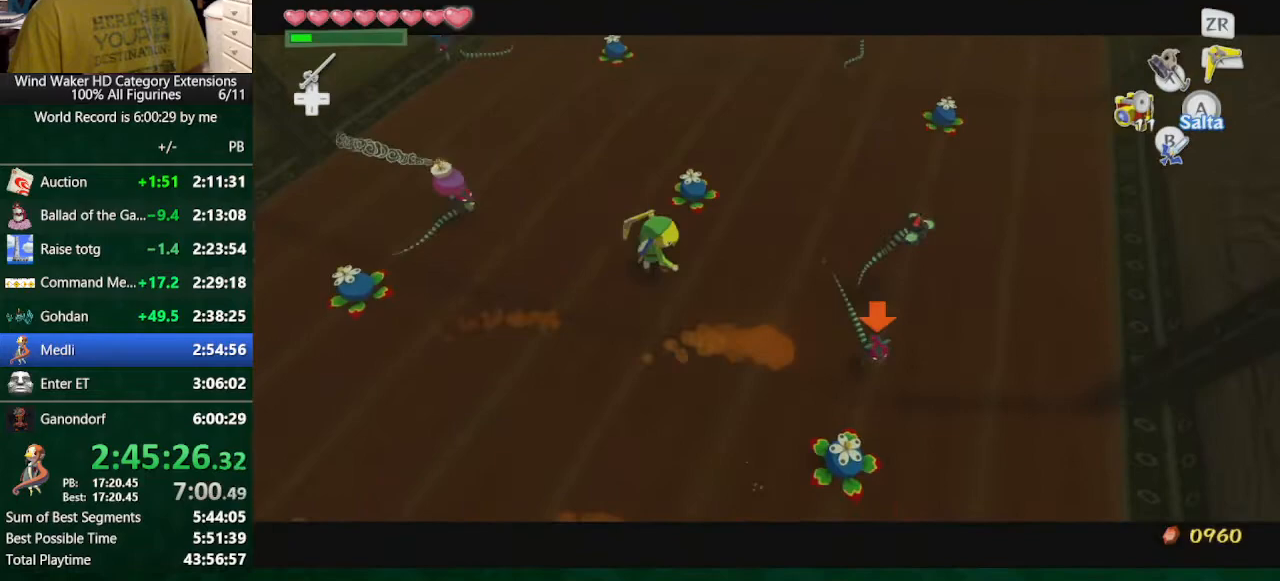
{"buttons": [], "left_stick": "up-left", "right_stick": "down", "button_events": []}
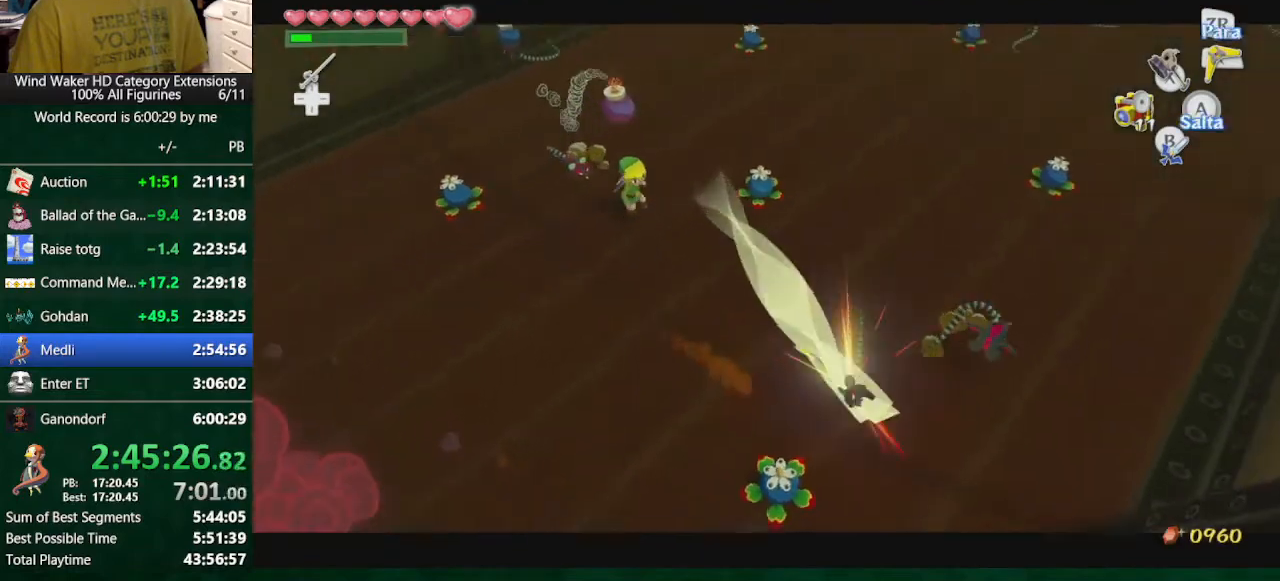
{"buttons": ["L2"], "left_stick": "up", "right_stick": "down", "button_events": [[167, "L2", "down"], [367, "R1", "down"], [467, "R1", "up"]]}
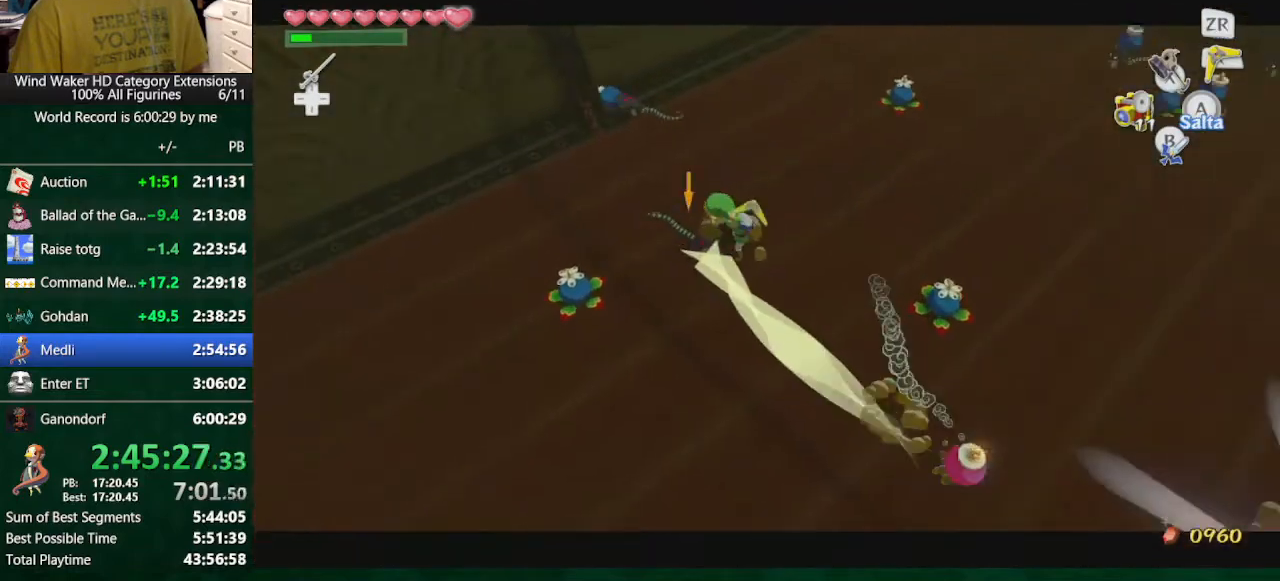
{"buttons": ["L2"], "left_stick": "up-right", "right_stick": "down", "button_events": [[167, "L2", "up"], [367, "L2", "down"], [367, "R1", "down"], [467, "R1", "up"]]}
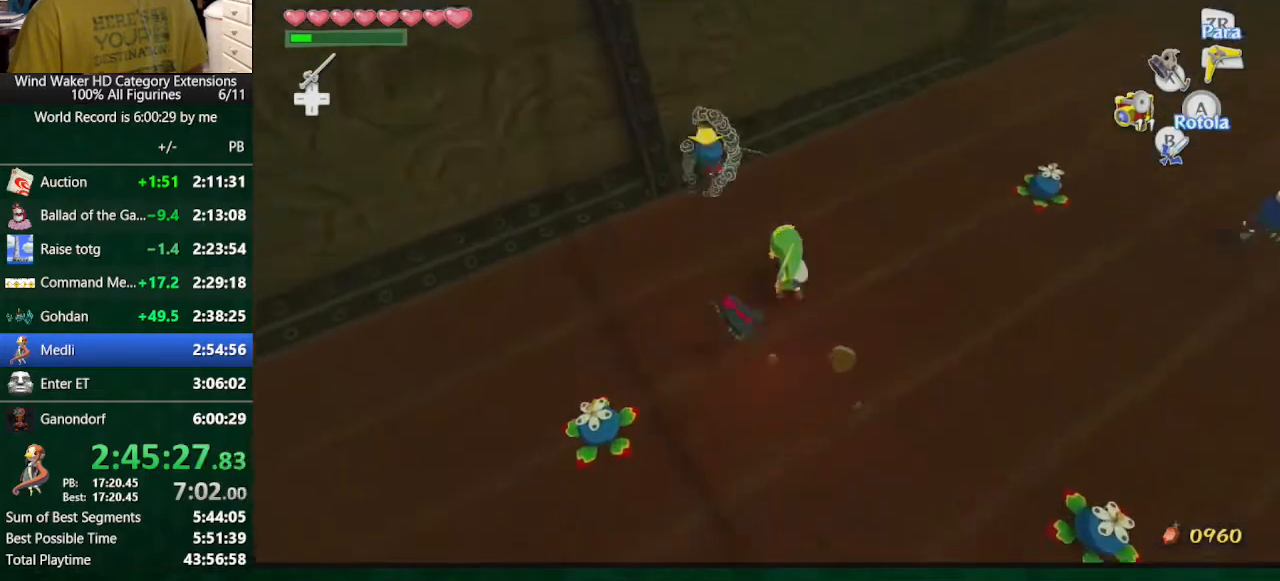
{"buttons": [], "left_stick": "right", "right_stick": "down-right", "button_events": [[67, "R1", "down"], [300, "R1", "up"], [333, "L2", "up"]]}
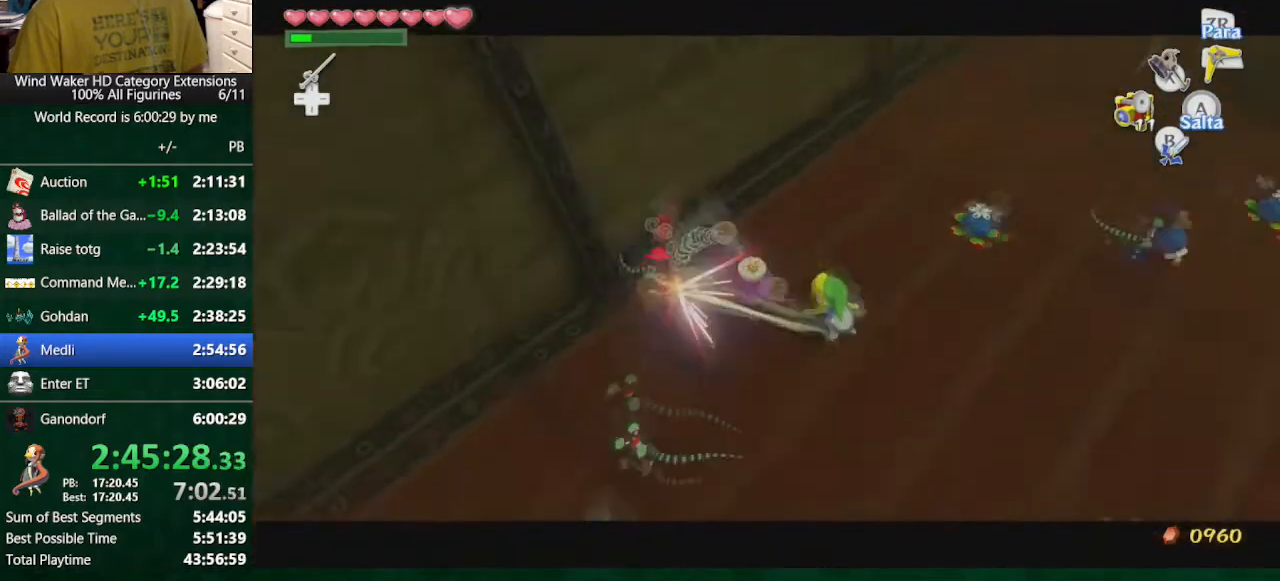
{"buttons": ["L2", "R1"], "left_stick": "up-right", "right_stick": "down", "button_events": [[433, "L2", "down"], [467, "R1", "down"]]}
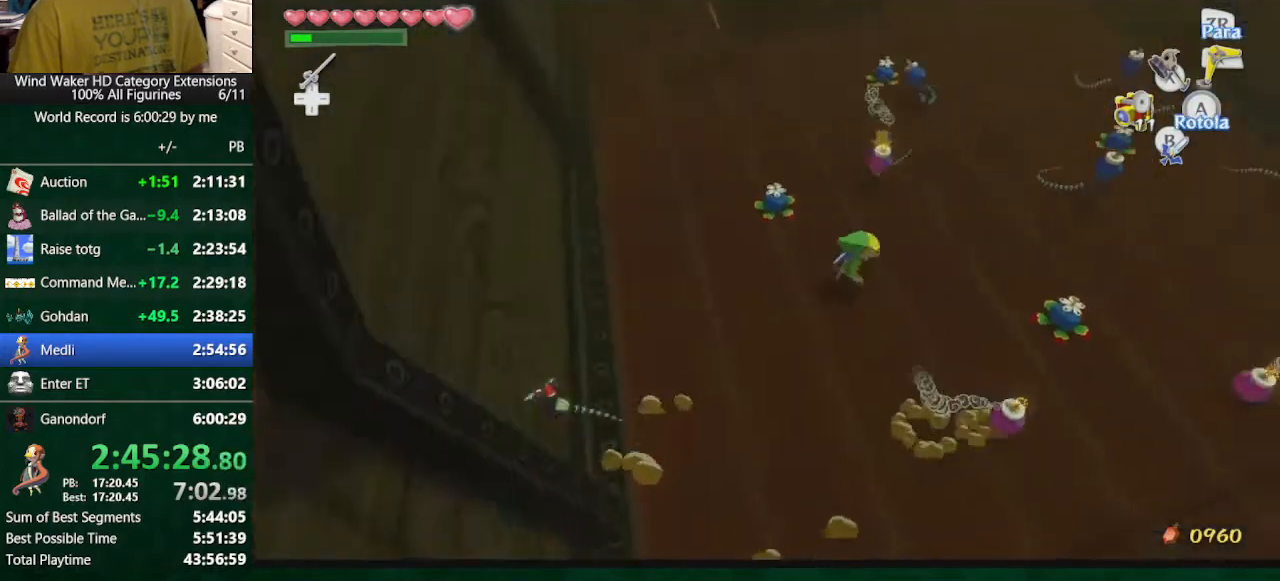
{"buttons": [], "left_stick": "right", "right_stick": "down-right", "button_events": [[33, "R1", "up"], [133, "R1", "down"], [333, "L2", "up"], [333, "R1", "up"]]}
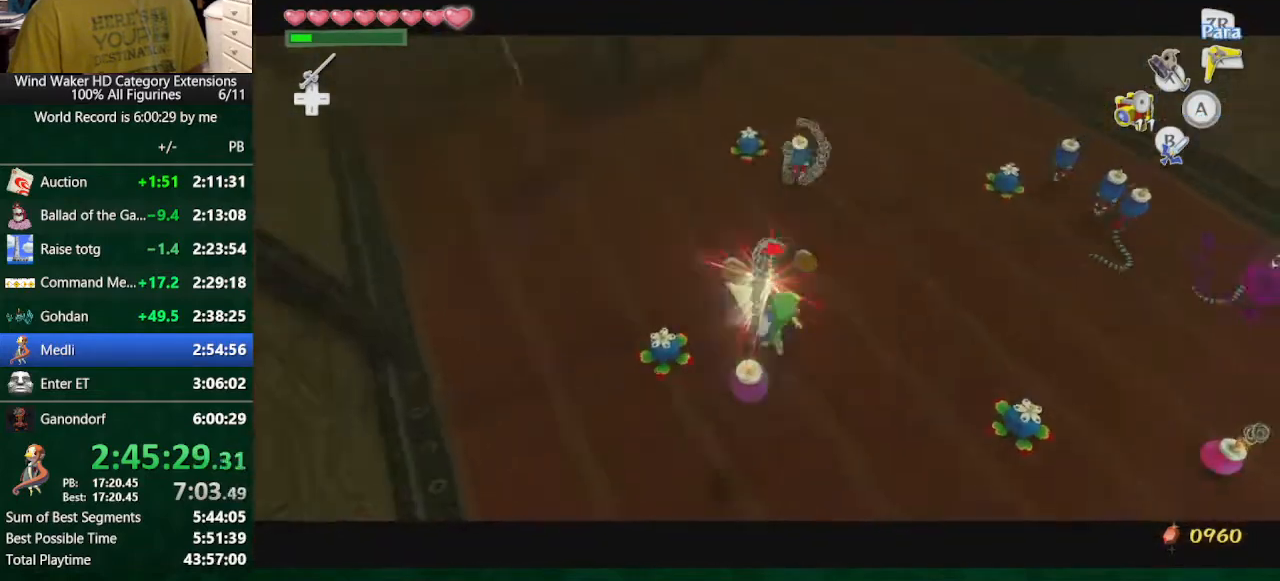
{"buttons": ["L2", "R1"], "left_stick": "up", "right_stick": "down", "button_events": [[233, "L2", "down"], [300, "R1", "down"]]}
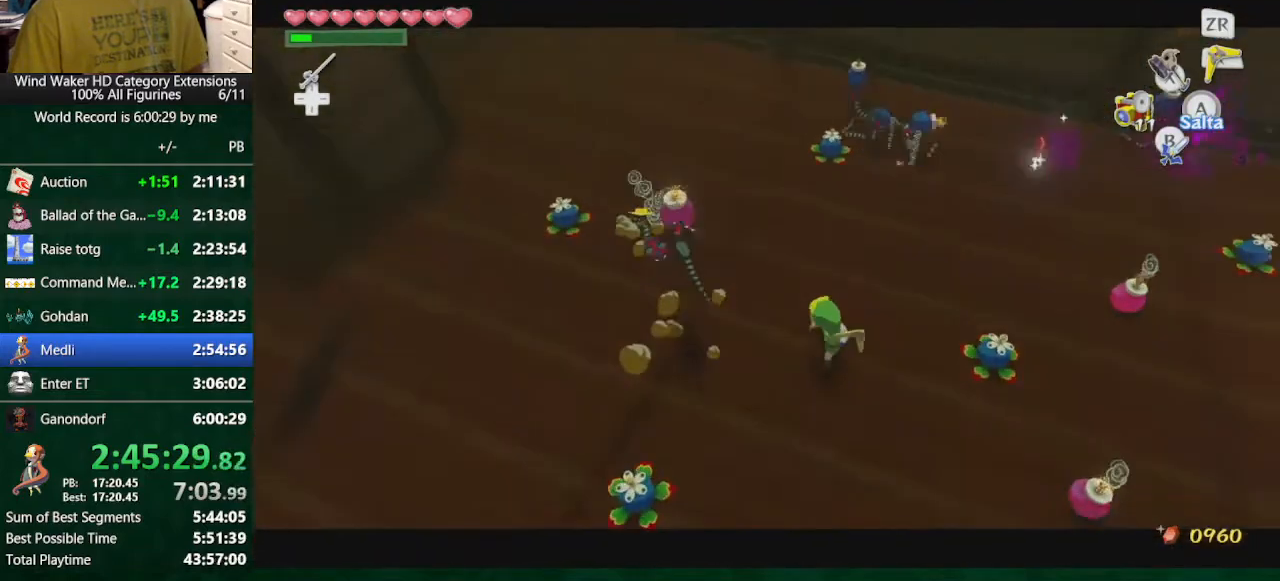
{"buttons": [], "left_stick": "up", "right_stick": "down", "button_events": [[167, "R1", "up"], [233, "L2", "up"]]}
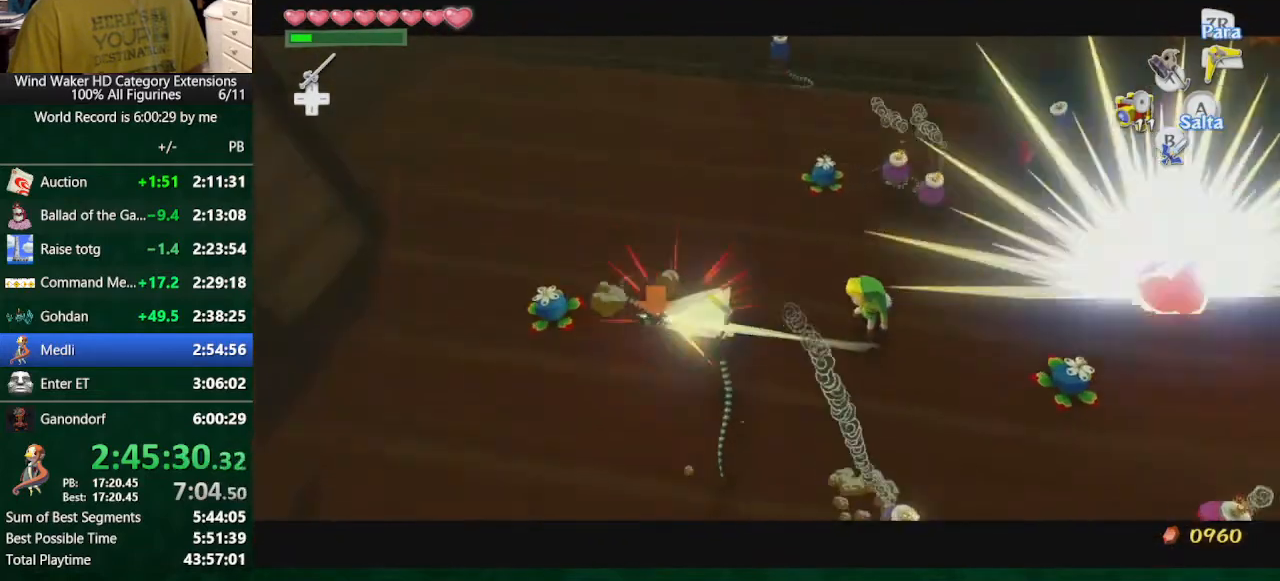
{"buttons": ["L2", "R1"], "left_stick": "center", "right_stick": "down", "button_events": [[300, "L2", "down"], [300, "R1", "down"], [367, "R1", "up"], [500, "R1", "down"]]}
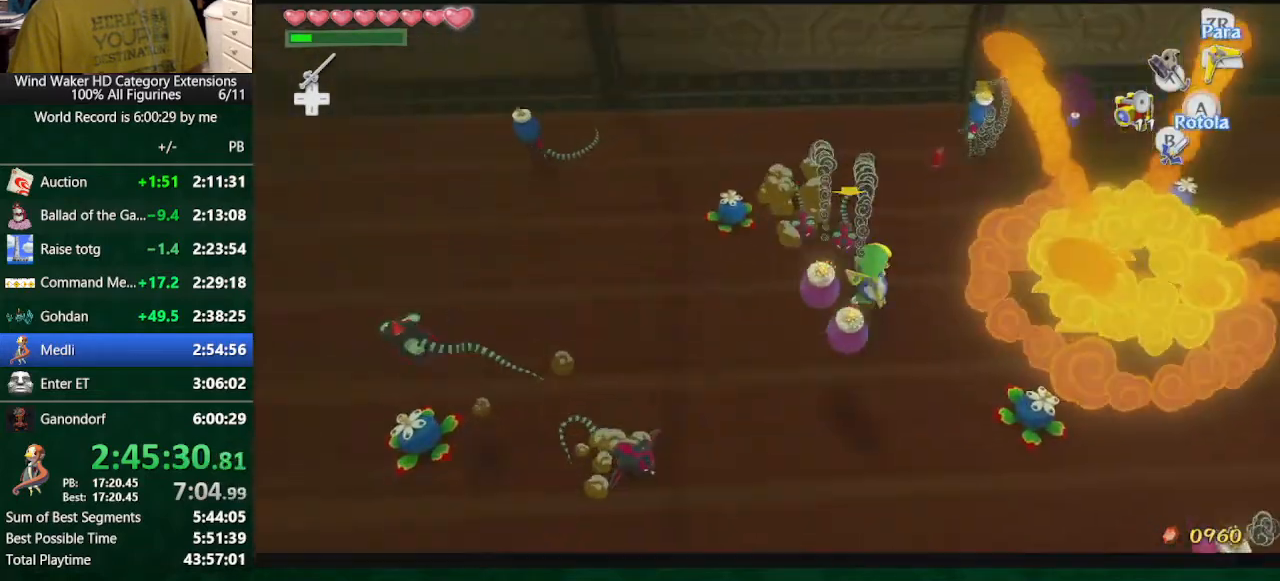
{"buttons": ["L2", "R1"], "left_stick": "up", "right_stick": "down", "button_events": [[200, "L2", "up"], [200, "R1", "up"], [333, "R1", "down"], [400, "L2", "down"], [433, "R1", "up"], [500, "R1", "down"]]}
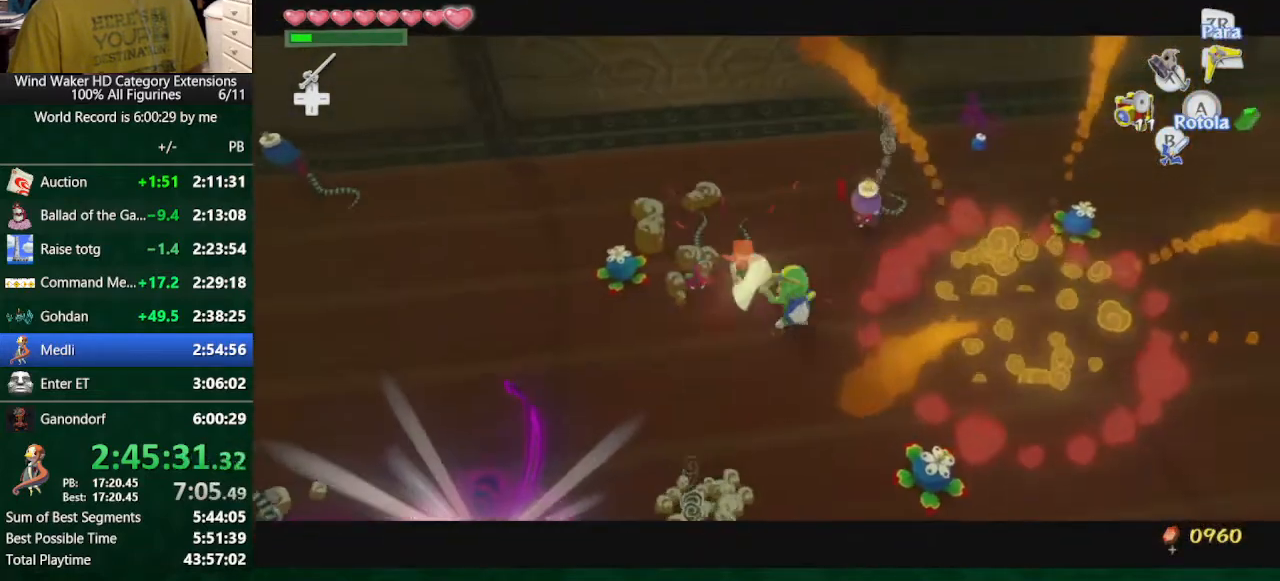
{"buttons": ["L2"], "left_stick": "left", "right_stick": "down", "button_events": [[100, "R1", "up"], [267, "L2", "up"], [433, "L2", "down"], [433, "R1", "down"], [500, "R1", "up"]]}
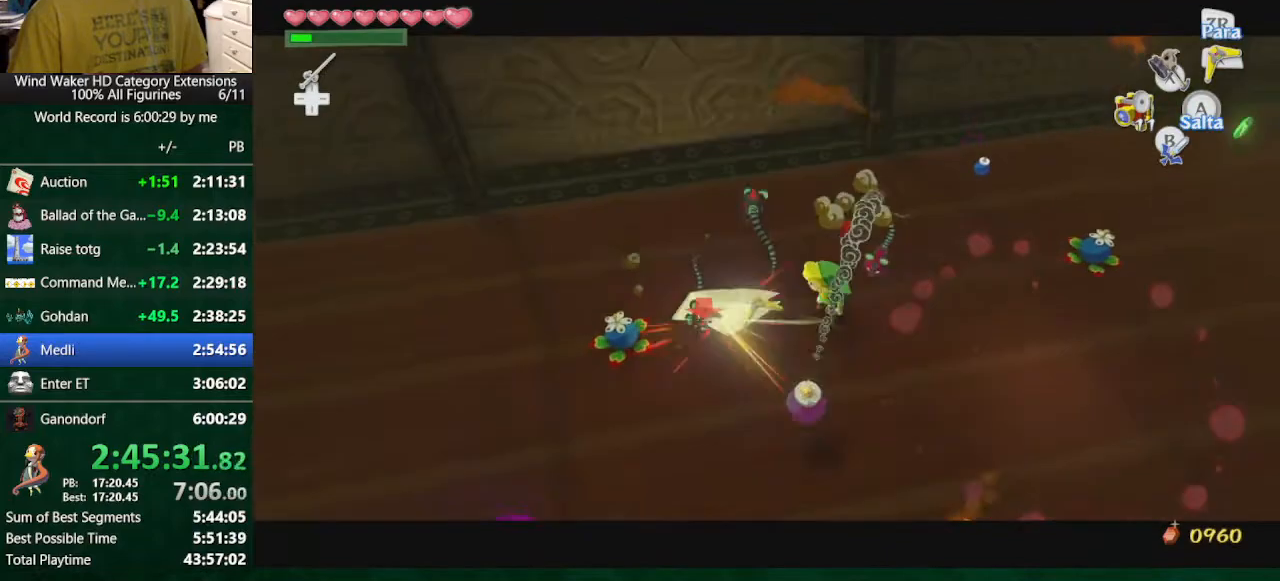
{"buttons": [], "left_stick": "left", "right_stick": "down-right", "button_events": [[100, "R1", "down"], [167, "R1", "up"], [267, "R1", "down"], [367, "L2", "up"], [367, "R1", "up"]]}
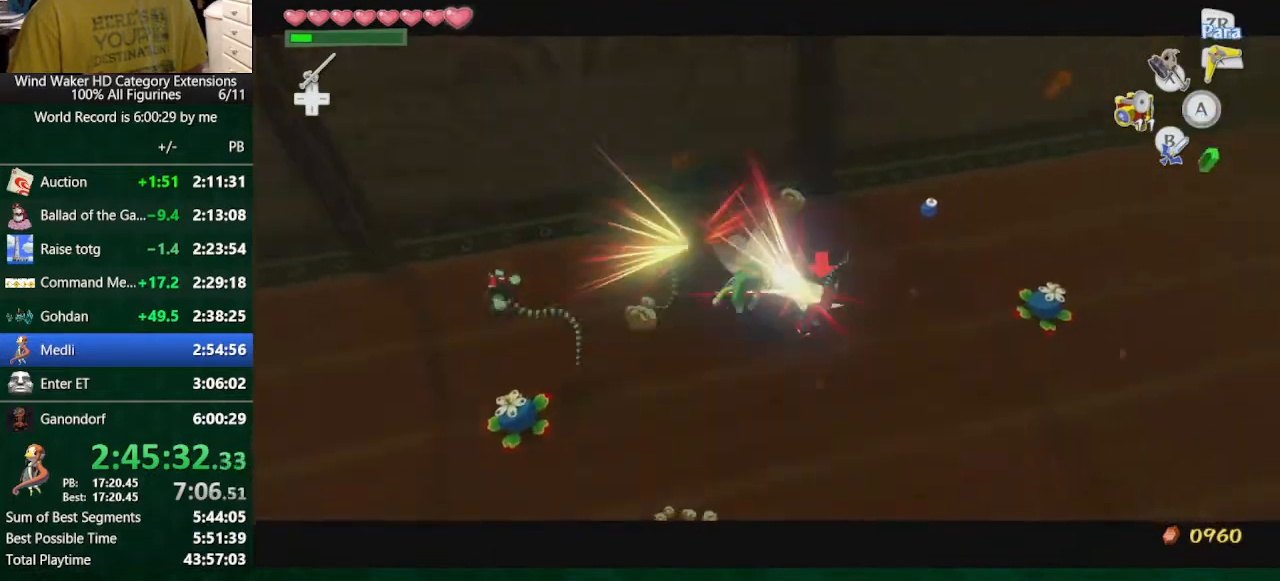
{"buttons": [], "left_stick": "down-right", "right_stick": "right", "button_events": []}
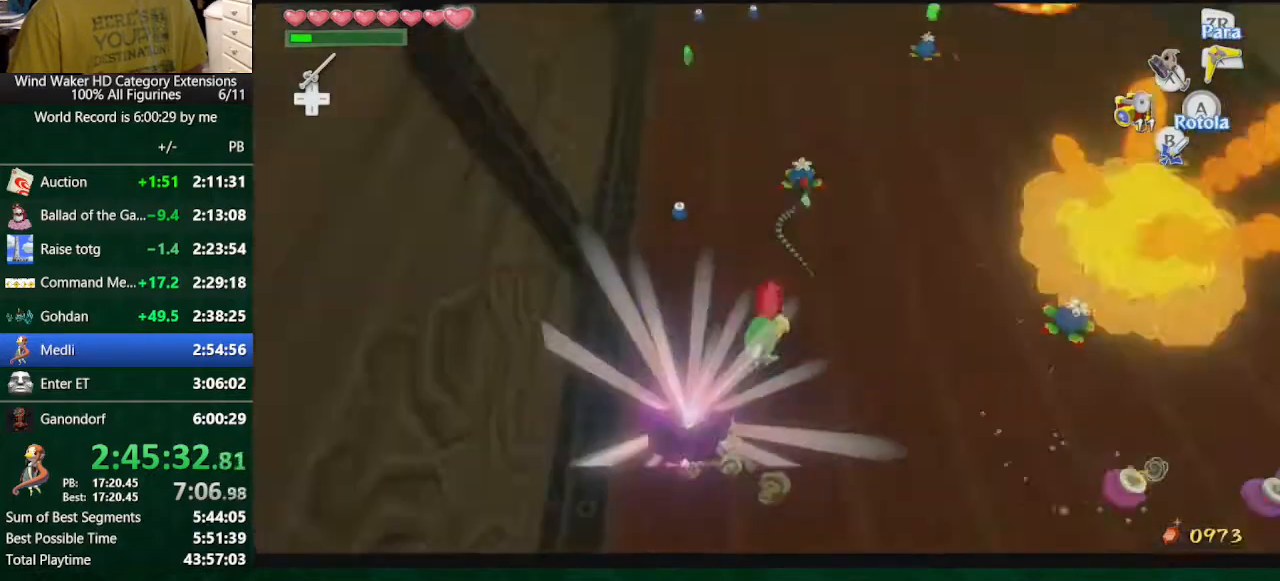
{"buttons": [], "left_stick": "up-right", "right_stick": "right", "button_events": [[100, "A", "down"], [233, "A", "up"]]}
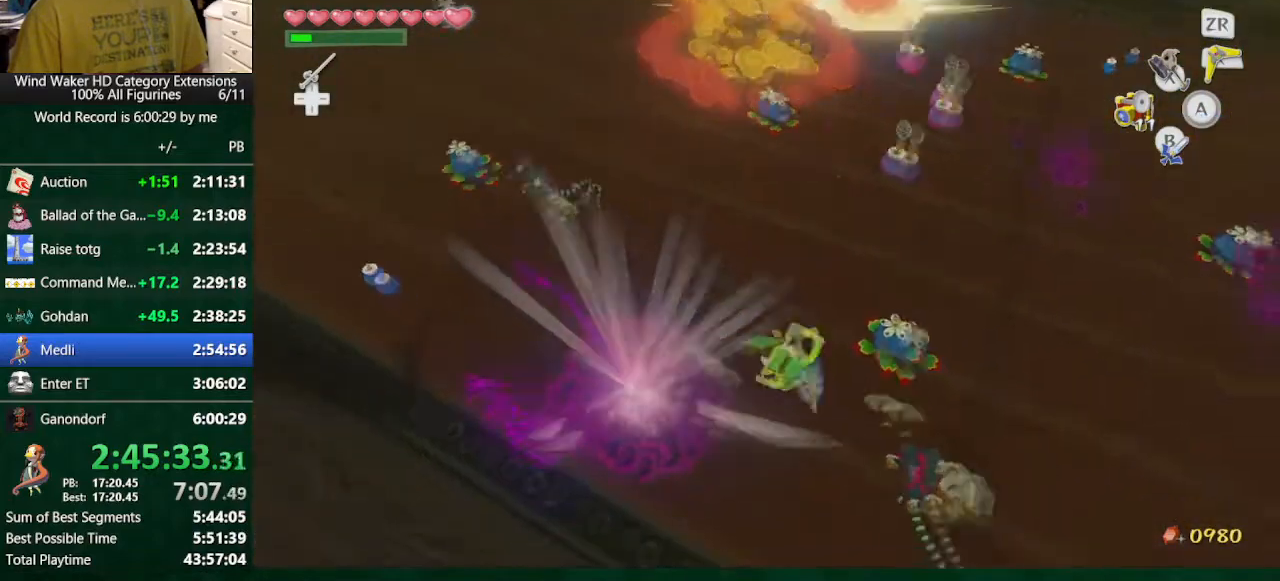
{"buttons": [], "left_stick": "up-right", "right_stick": "down", "button_events": []}
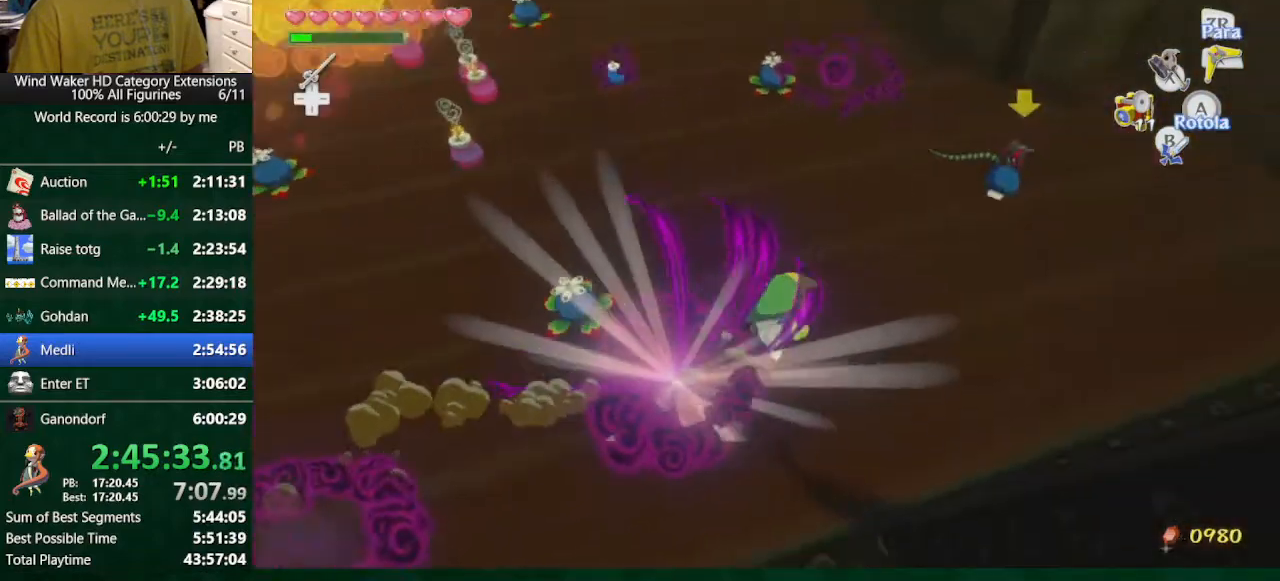
{"buttons": [], "left_stick": "up", "right_stick": "left", "button_events": [[67, "L2", "down"], [267, "R1", "down"], [333, "R1", "up"], [433, "R1", "down"], [500, "L2", "up"], [500, "R1", "up"]]}
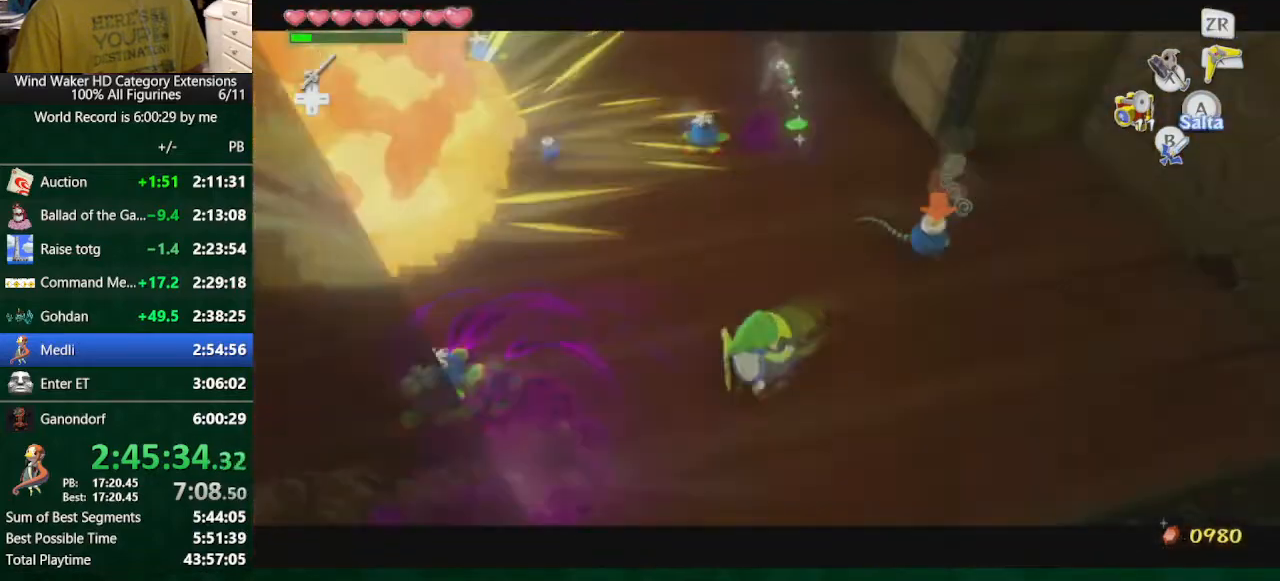
{"buttons": [], "left_stick": "up", "right_stick": "up-left", "button_events": []}
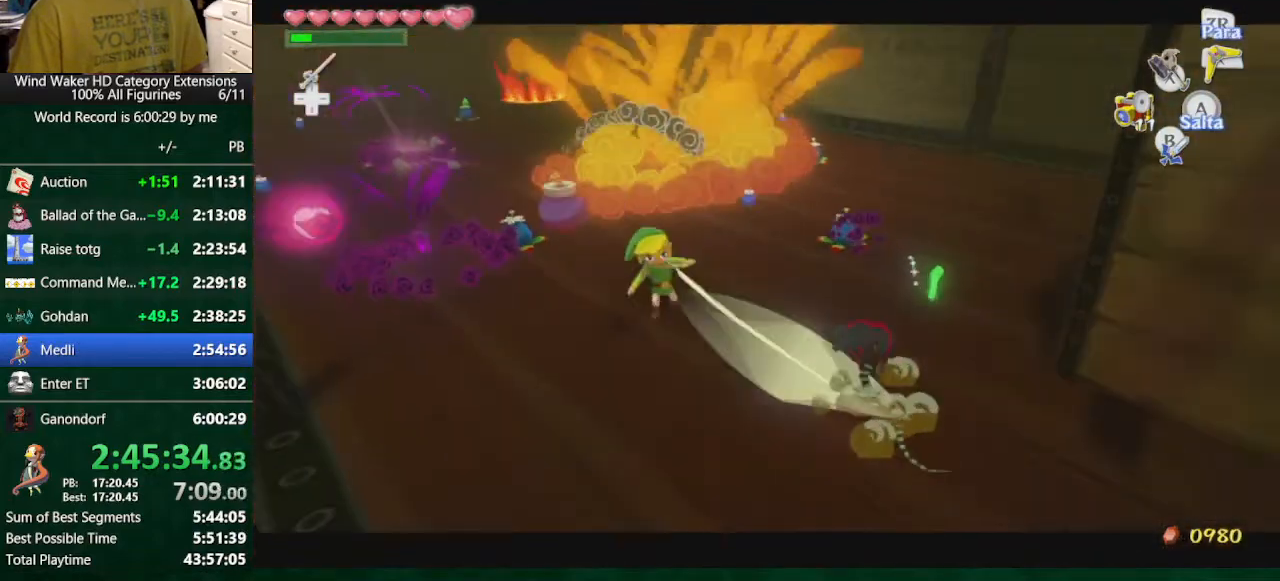
{"buttons": [], "left_stick": "up", "right_stick": "center", "button_events": []}